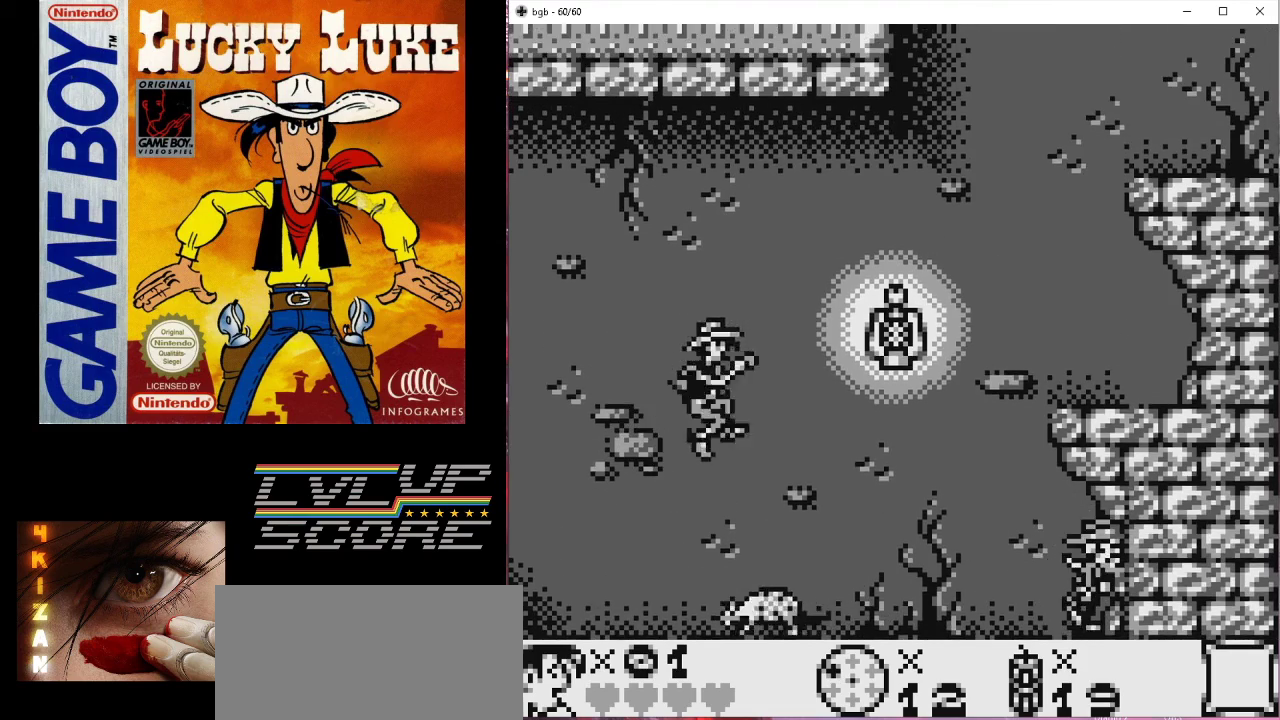
Gameplay with a controller (Nintendo layout); each line is a JSON object with the inputs held at the frame after it. "events" lists button and stick changes between this image and that frame as [ms after this image, input, new state], when the widget could be followed in between. Not read: L3 R3.
{"buttons": [], "events": [[333, "DPAD_RIGHT", "up"]]}
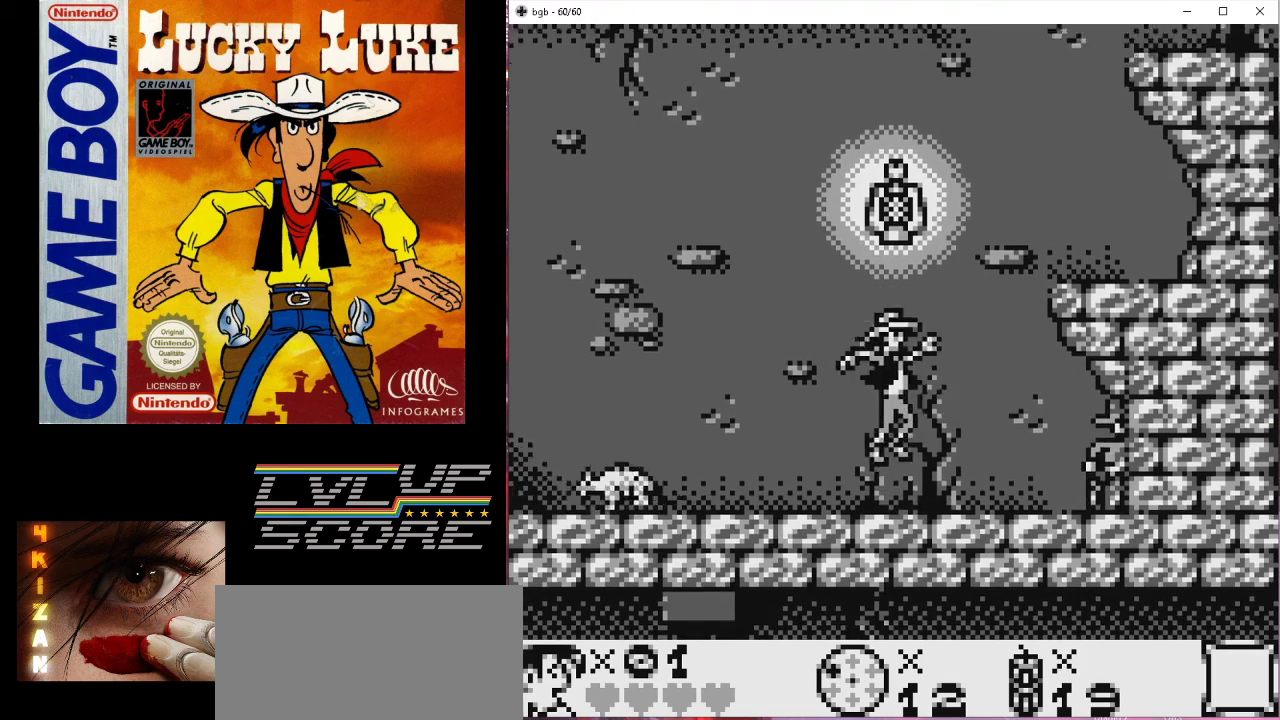
{"buttons": ["DPAD_UP"], "events": [[333, "DPAD_UP", "down"]]}
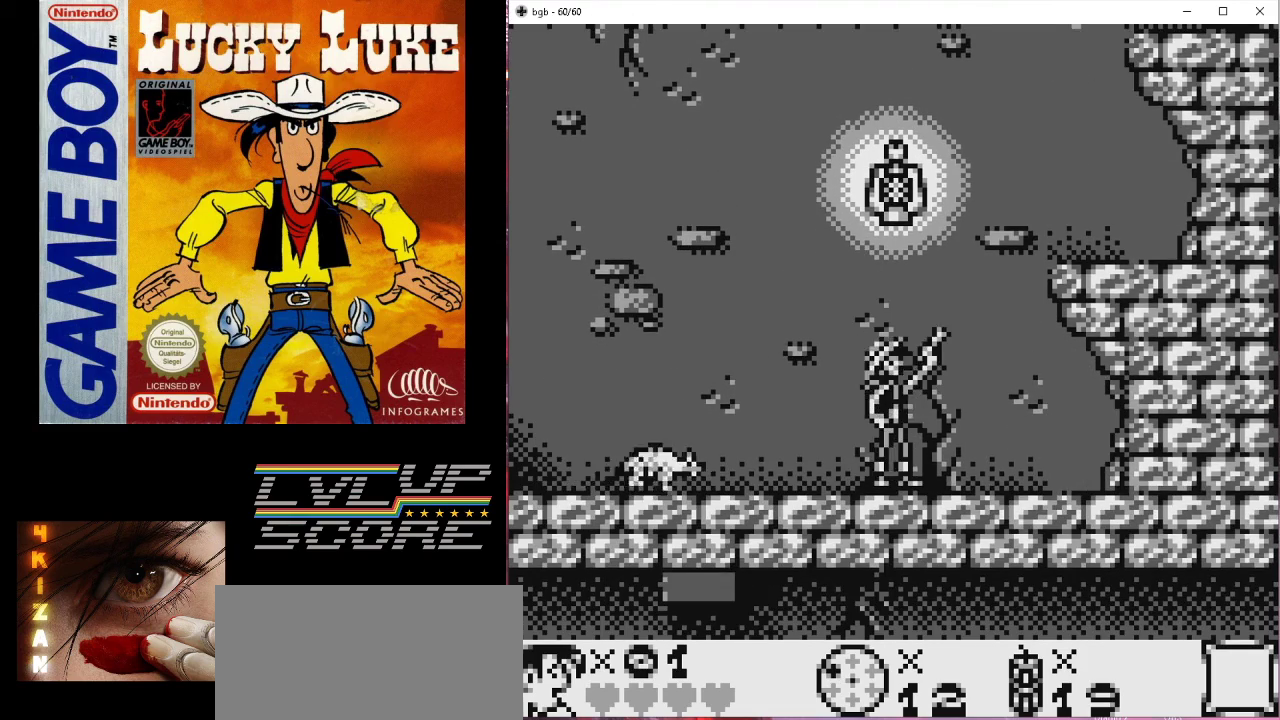
{"buttons": ["DPAD_LEFT"], "events": [[33, "DPAD_UP", "up"], [300, "B", "down"], [333, "DPAD_LEFT", "down"], [433, "B", "up"]]}
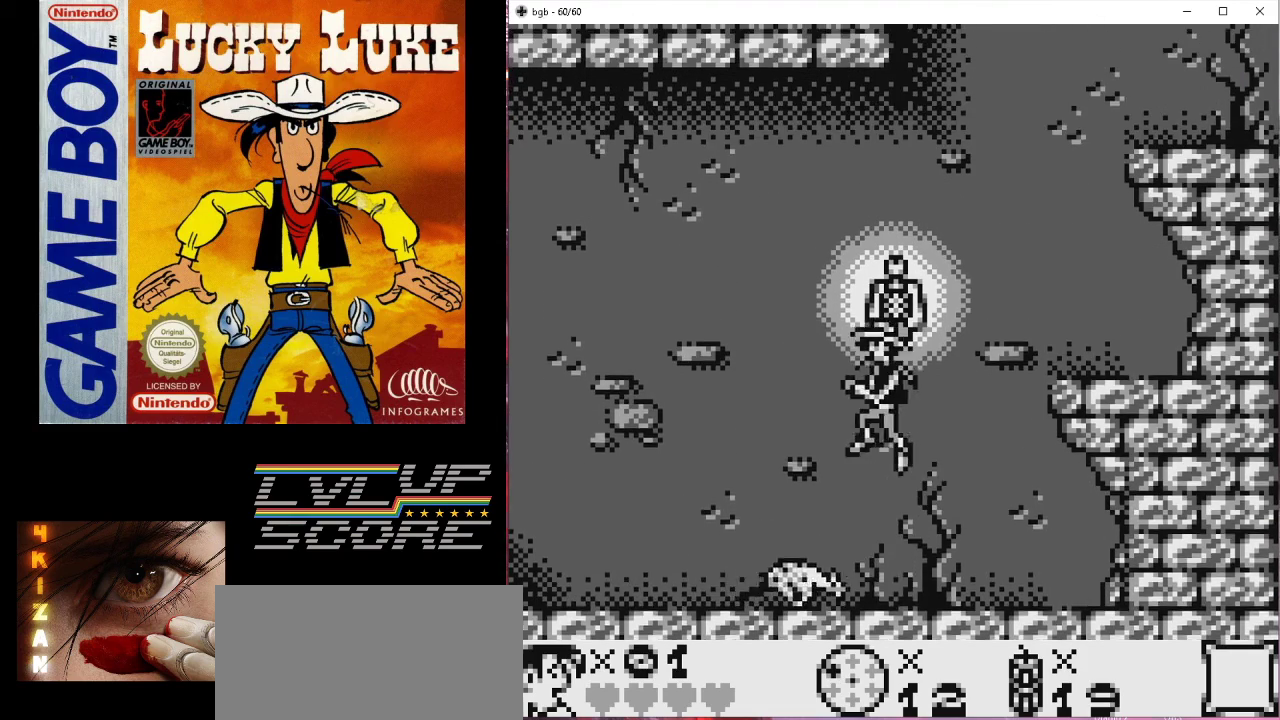
{"buttons": ["DPAD_LEFT"], "events": []}
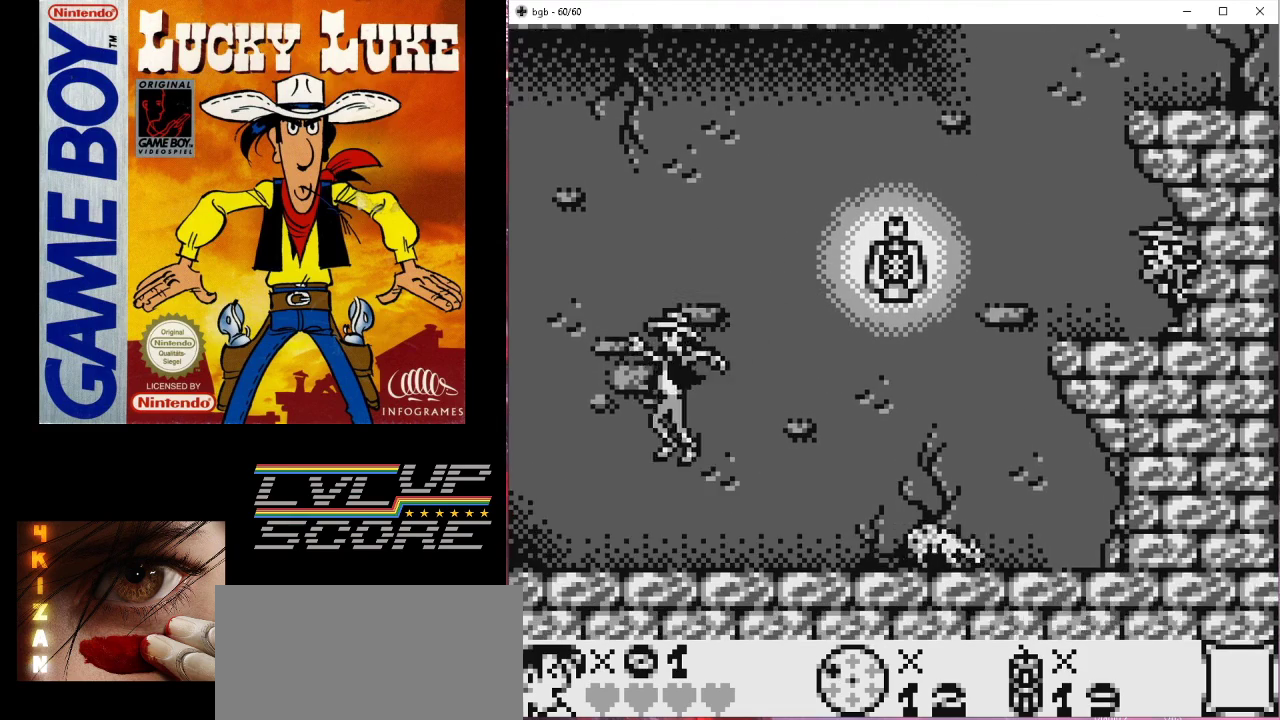
{"buttons": [], "events": [[367, "DPAD_LEFT", "up"]]}
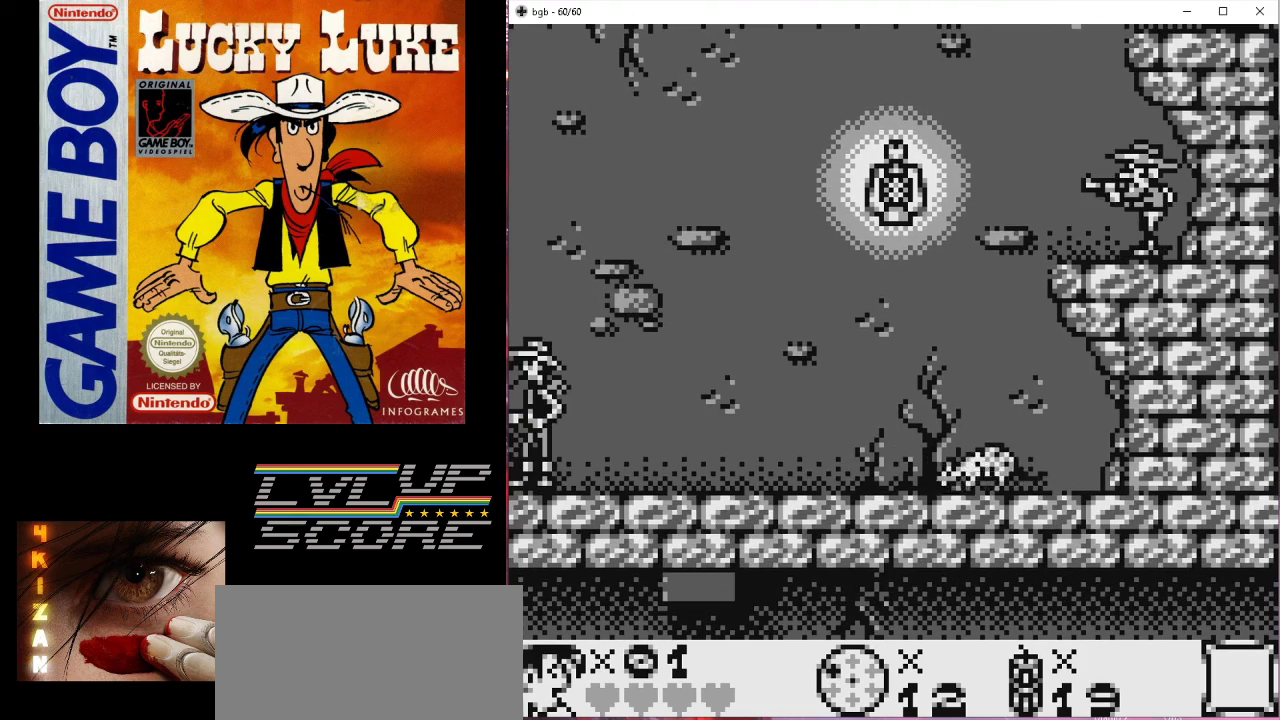
{"buttons": ["DPAD_RIGHT"], "events": [[500, "DPAD_RIGHT", "down"]]}
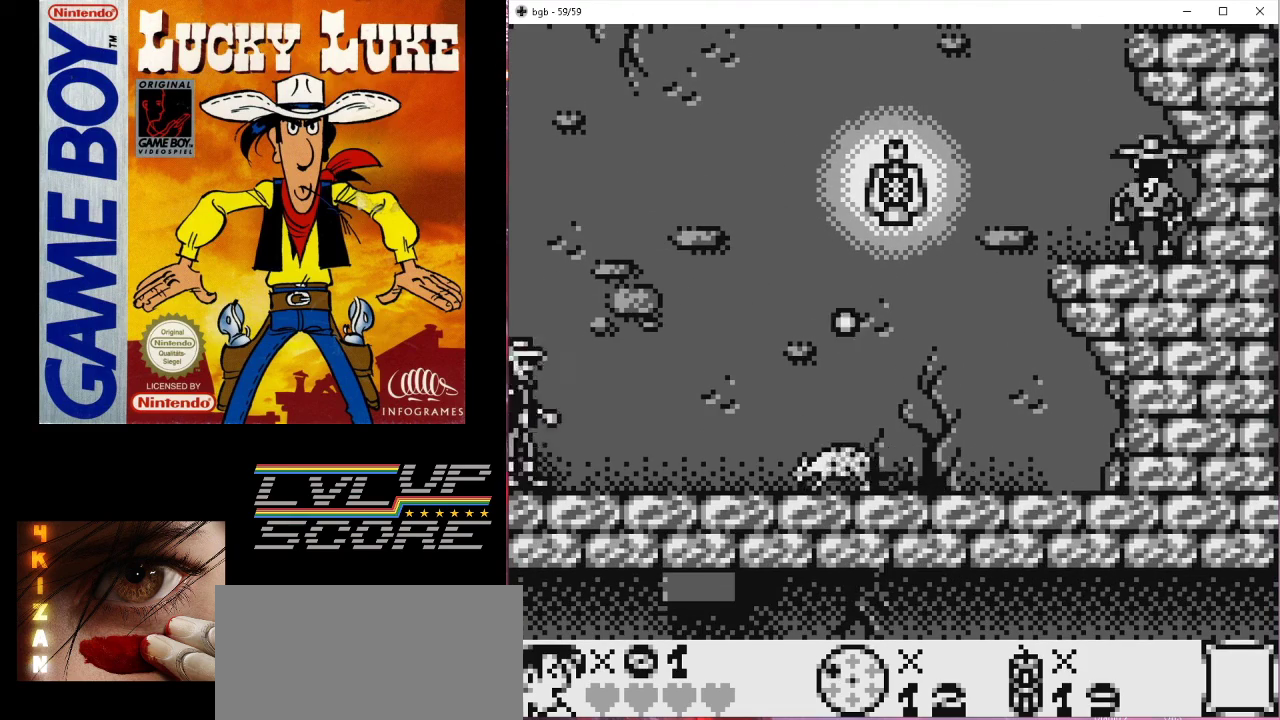
{"buttons": ["B", "DPAD_RIGHT"], "events": [[33, "B", "down"]]}
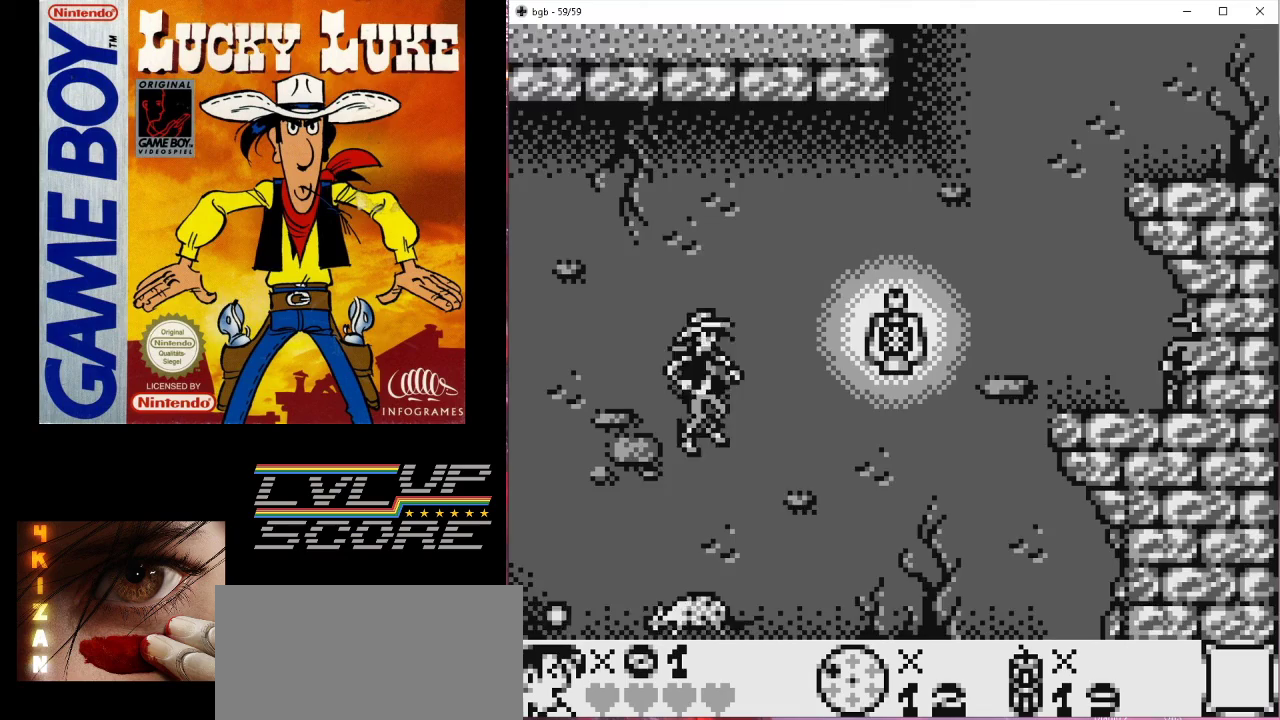
{"buttons": [], "events": [[100, "B", "up"], [367, "DPAD_RIGHT", "up"]]}
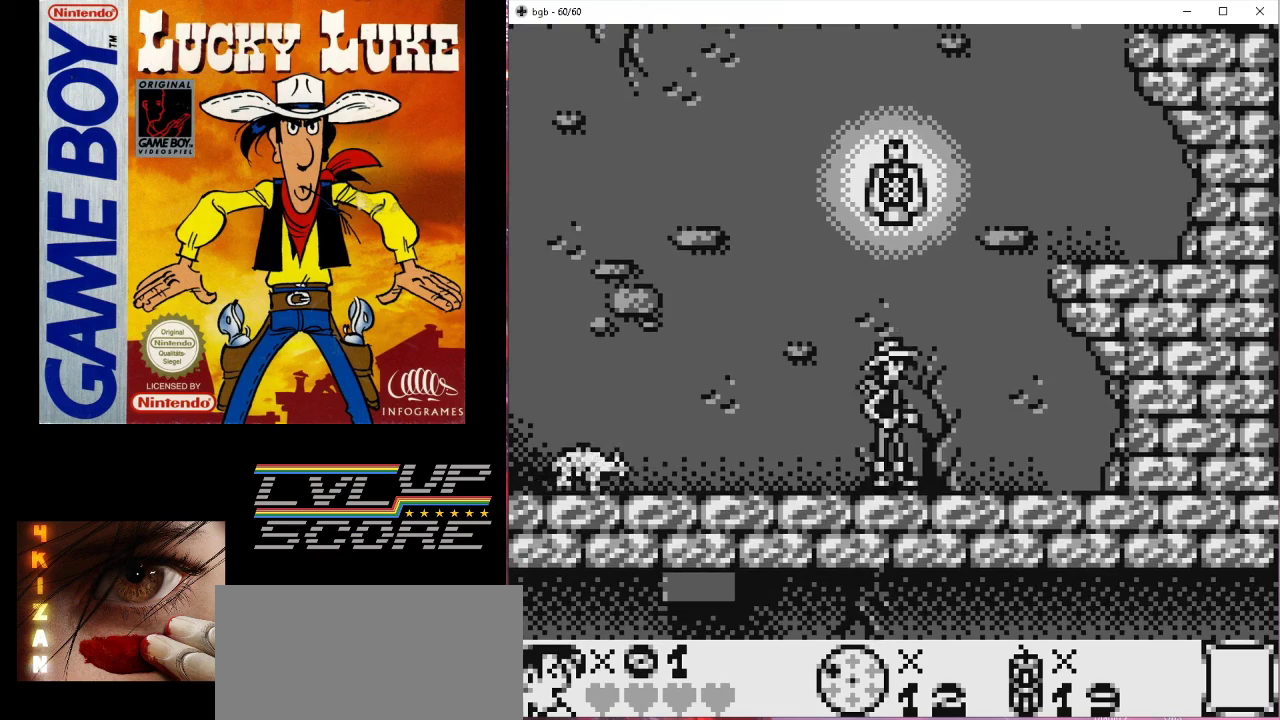
{"buttons": [], "events": [[33, "DPAD_RIGHT", "down"], [167, "DPAD_RIGHT", "up"]]}
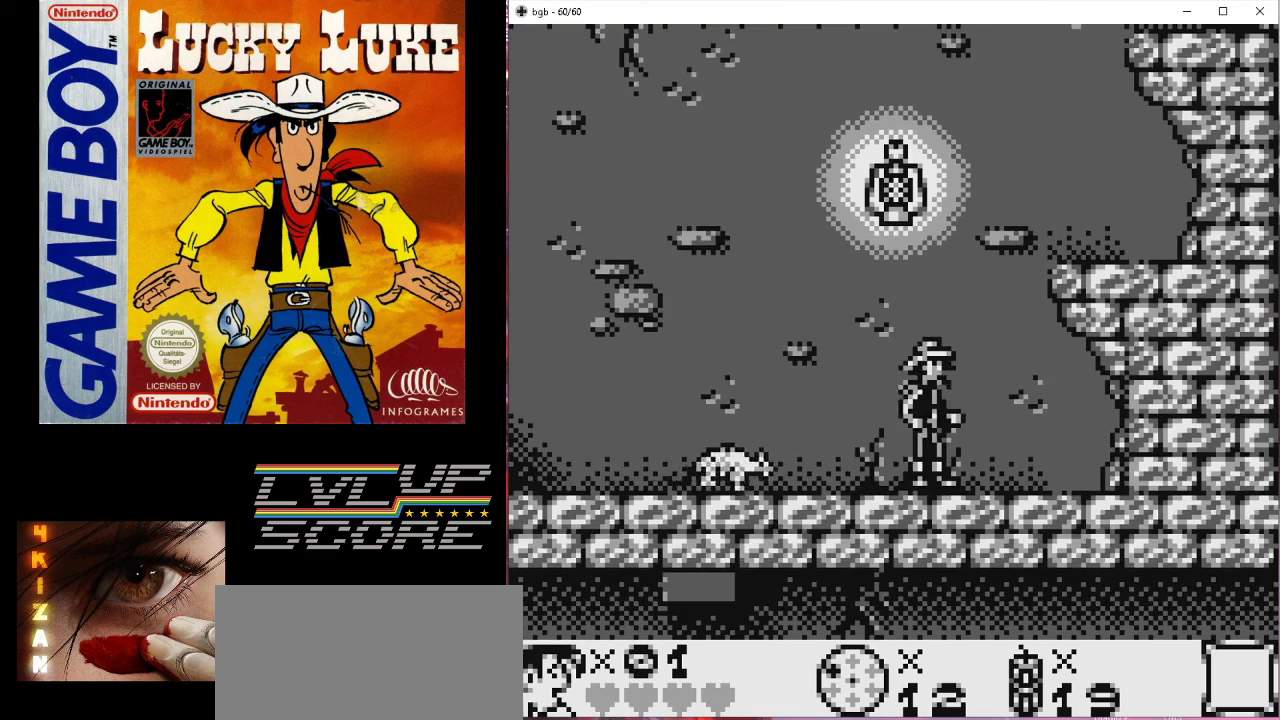
{"buttons": ["B", "DPAD_LEFT"], "events": [[33, "A", "down"], [167, "A", "up"], [233, "B", "down"], [300, "DPAD_LEFT", "down"]]}
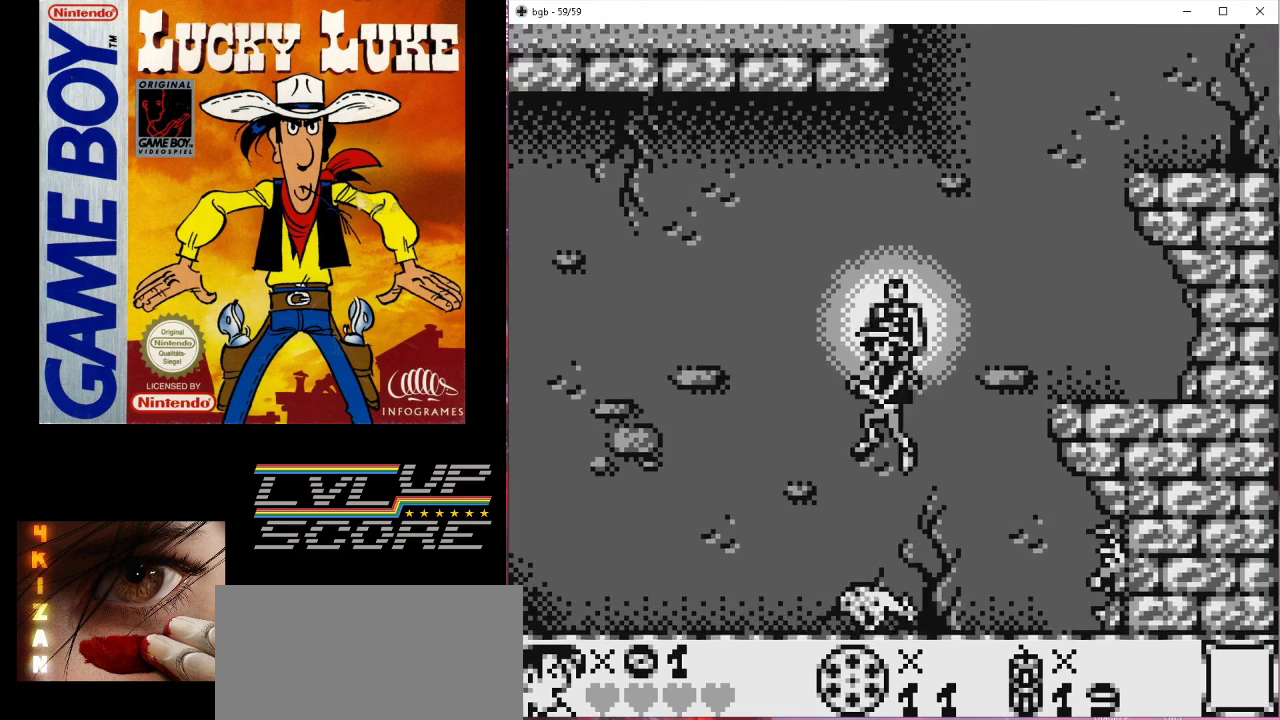
{"buttons": ["DPAD_LEFT"], "events": [[67, "B", "up"]]}
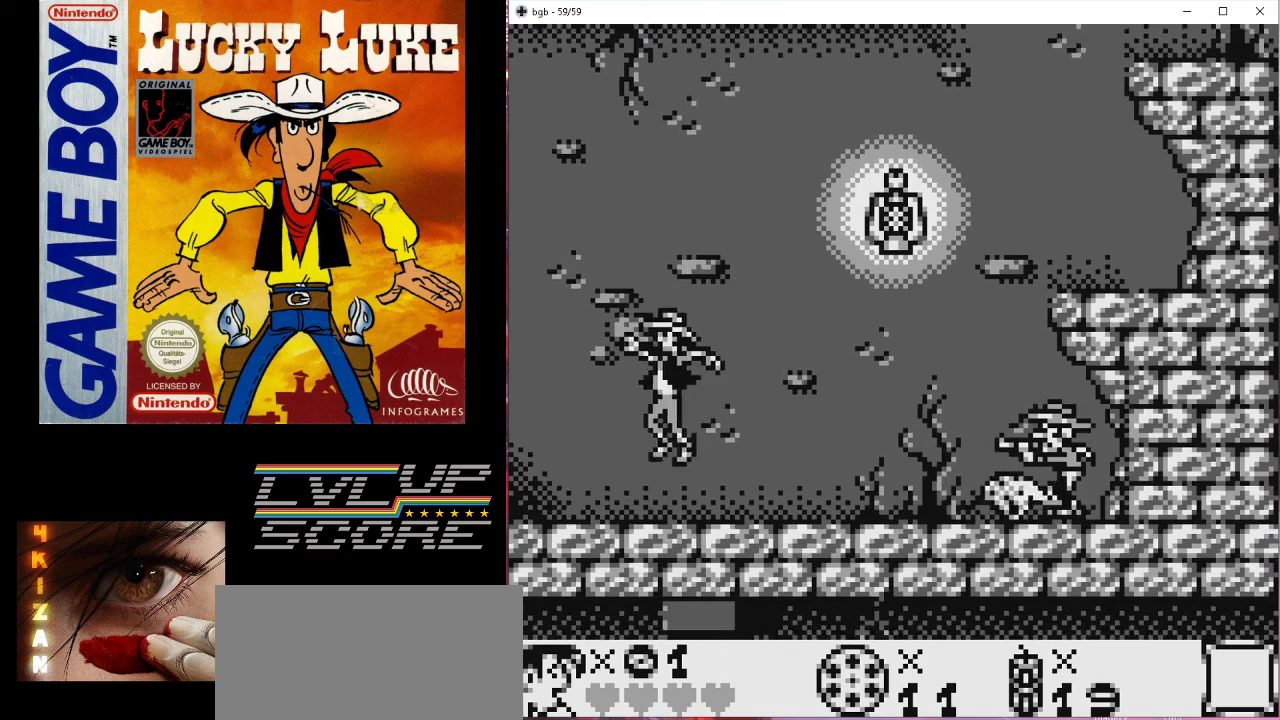
{"buttons": ["DPAD_LEFT"], "events": [[33, "DPAD_LEFT", "up"], [100, "DPAD_RIGHT", "down"], [167, "A", "down"], [233, "DPAD_RIGHT", "up"], [300, "A", "up"], [467, "DPAD_LEFT", "down"]]}
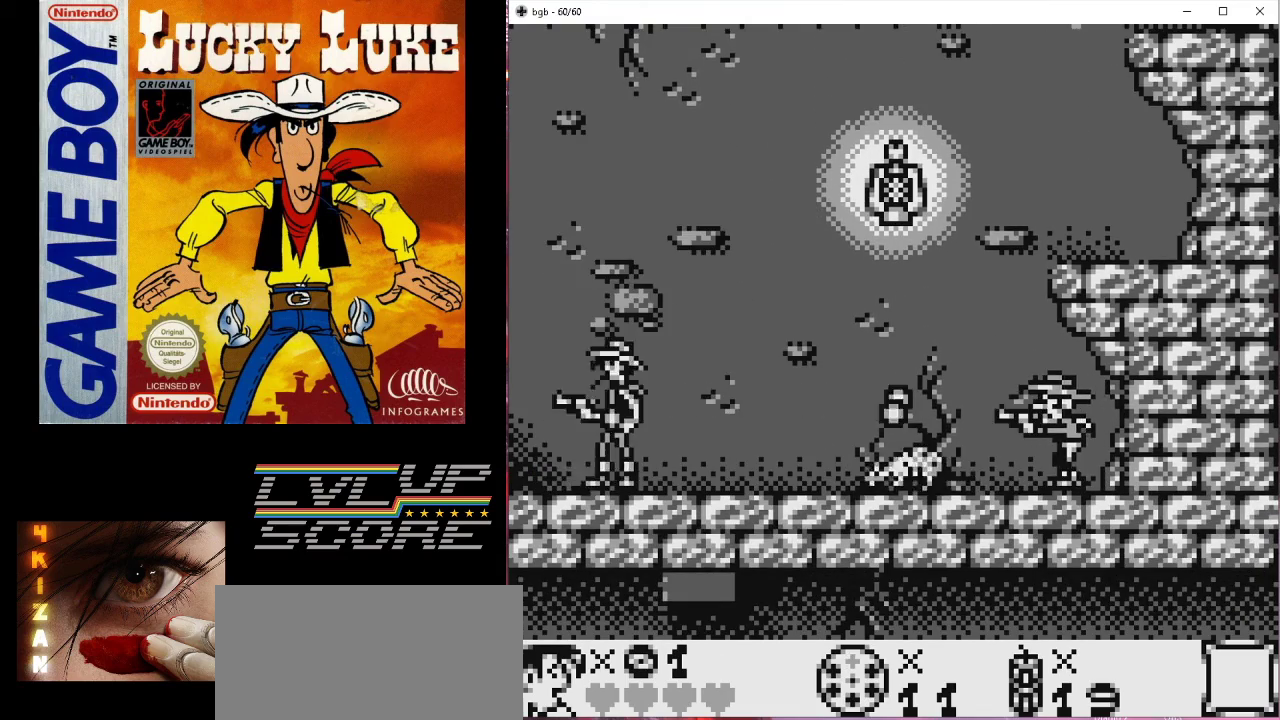
{"buttons": ["B", "DPAD_RIGHT"], "events": [[233, "DPAD_LEFT", "up"], [333, "B", "down"], [333, "DPAD_RIGHT", "down"]]}
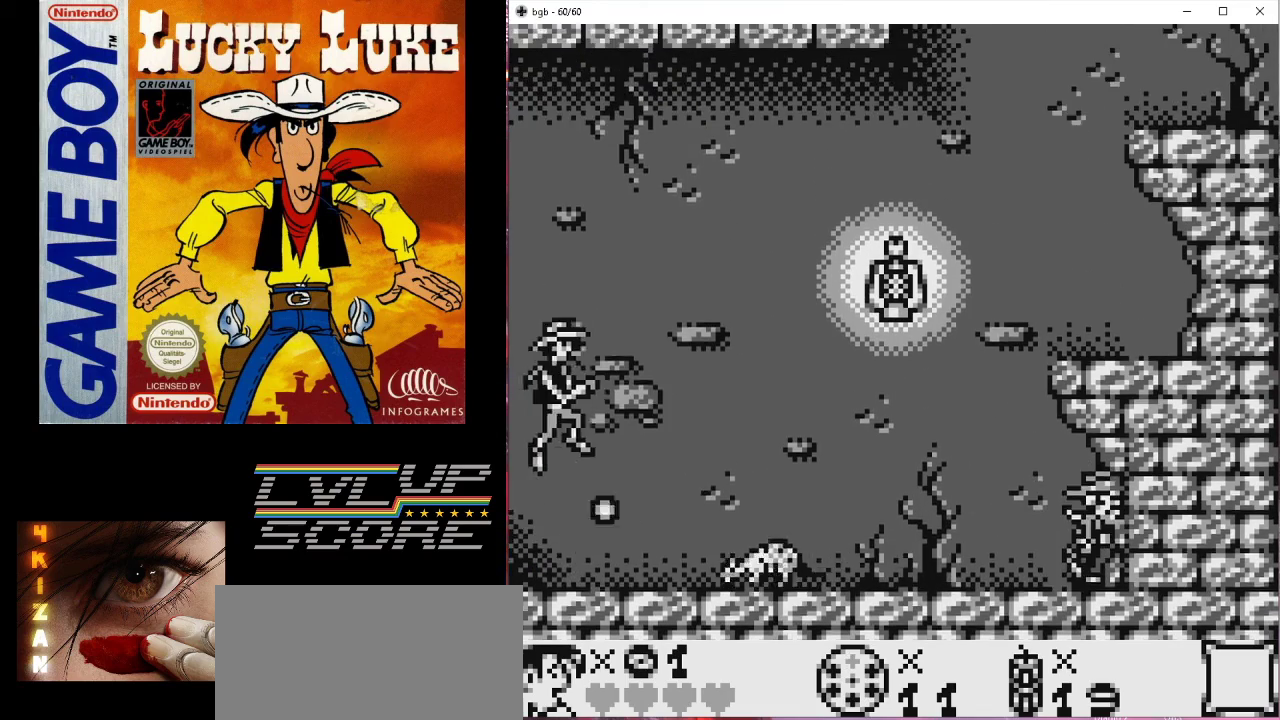
{"buttons": ["DPAD_RIGHT"], "events": [[467, "B", "up"]]}
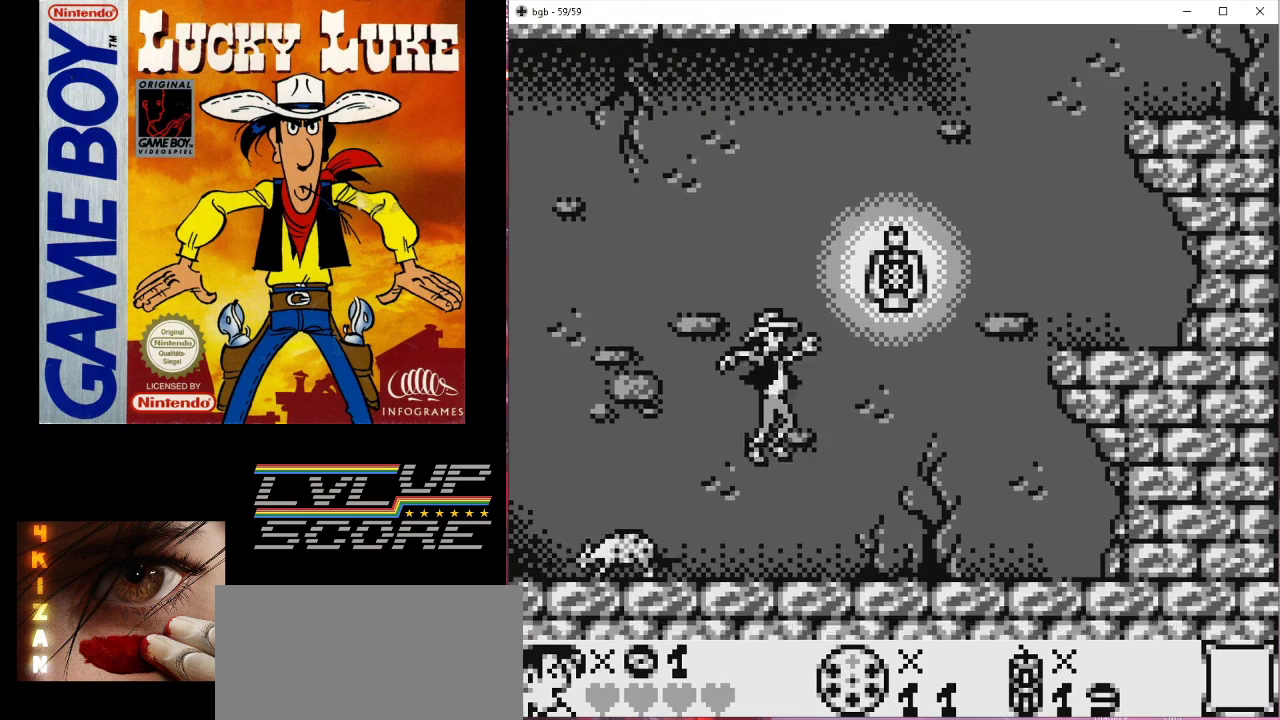
{"buttons": [], "events": [[300, "DPAD_RIGHT", "up"]]}
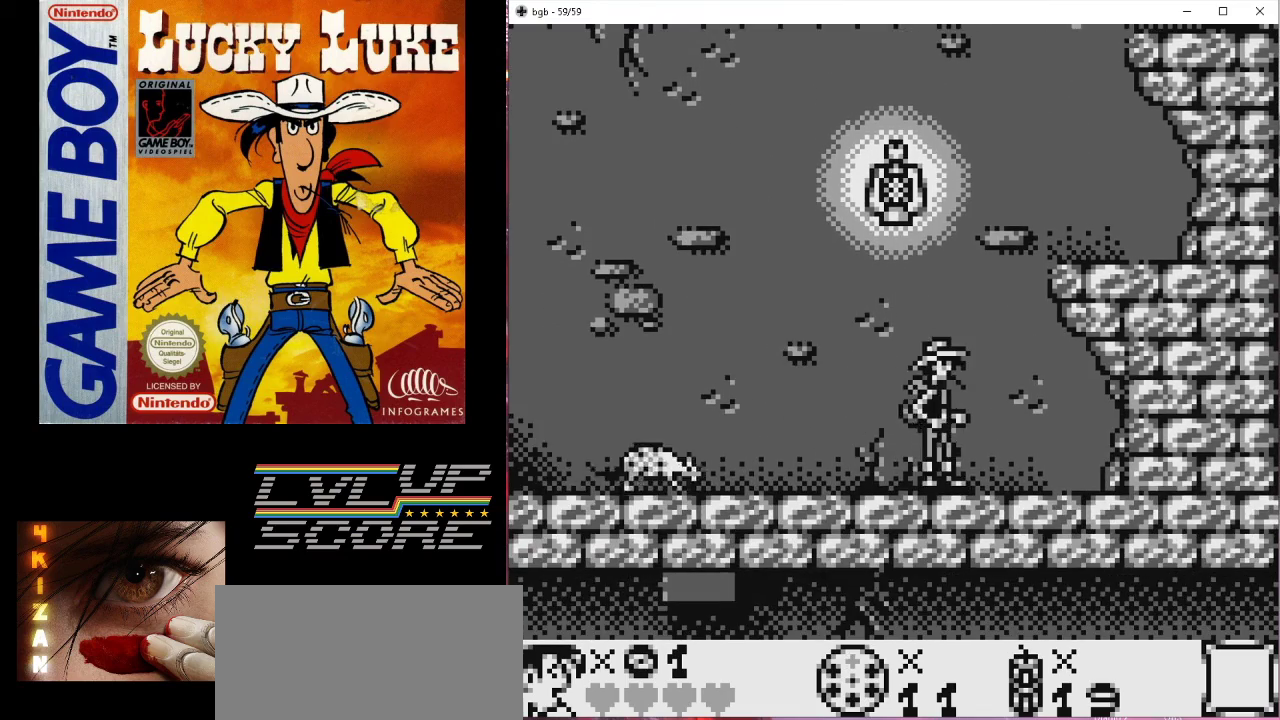
{"buttons": ["DPAD_LEFT"], "events": [[267, "B", "down"], [267, "DPAD_LEFT", "down"], [500, "B", "up"]]}
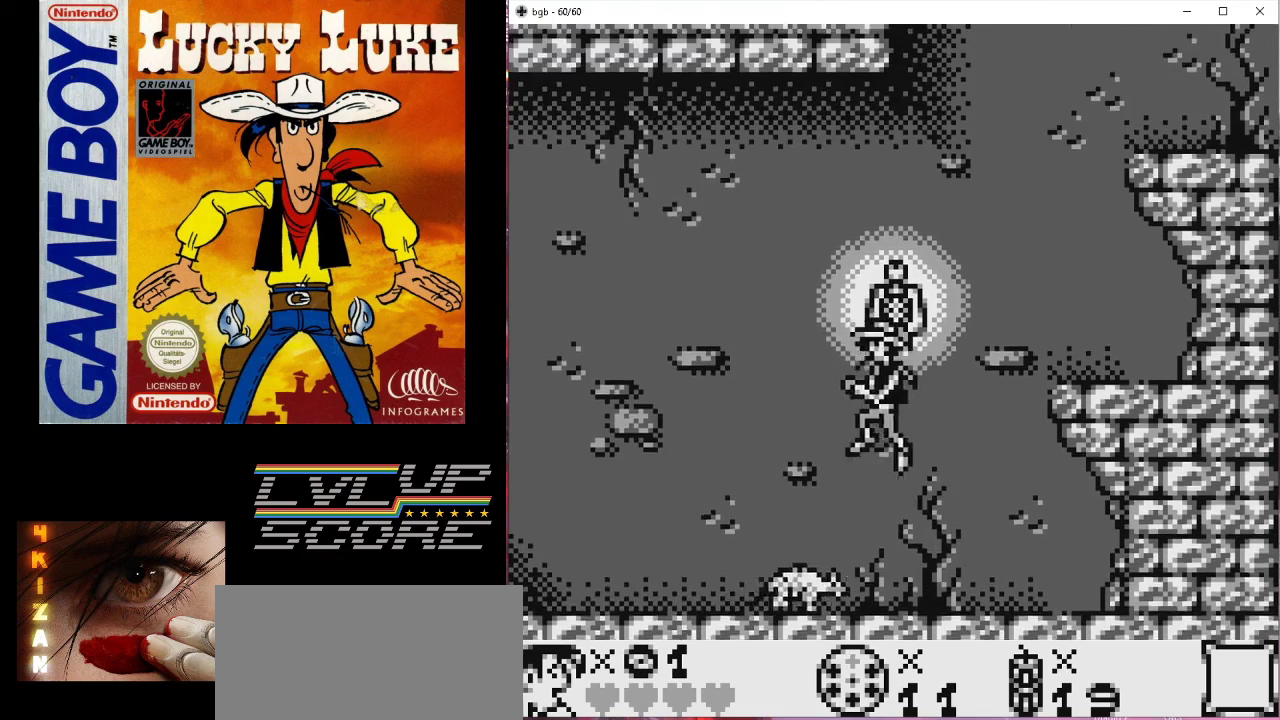
{"buttons": ["DPAD_LEFT"], "events": []}
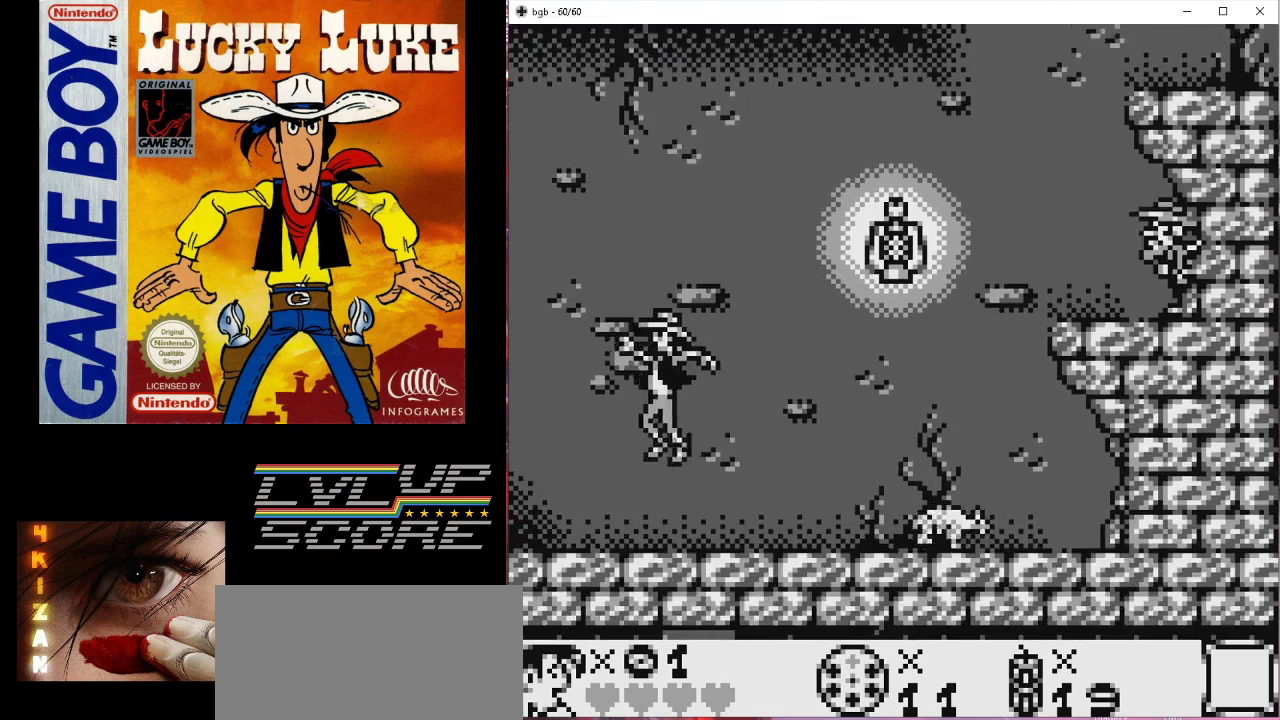
{"buttons": [], "events": [[367, "DPAD_LEFT", "up"]]}
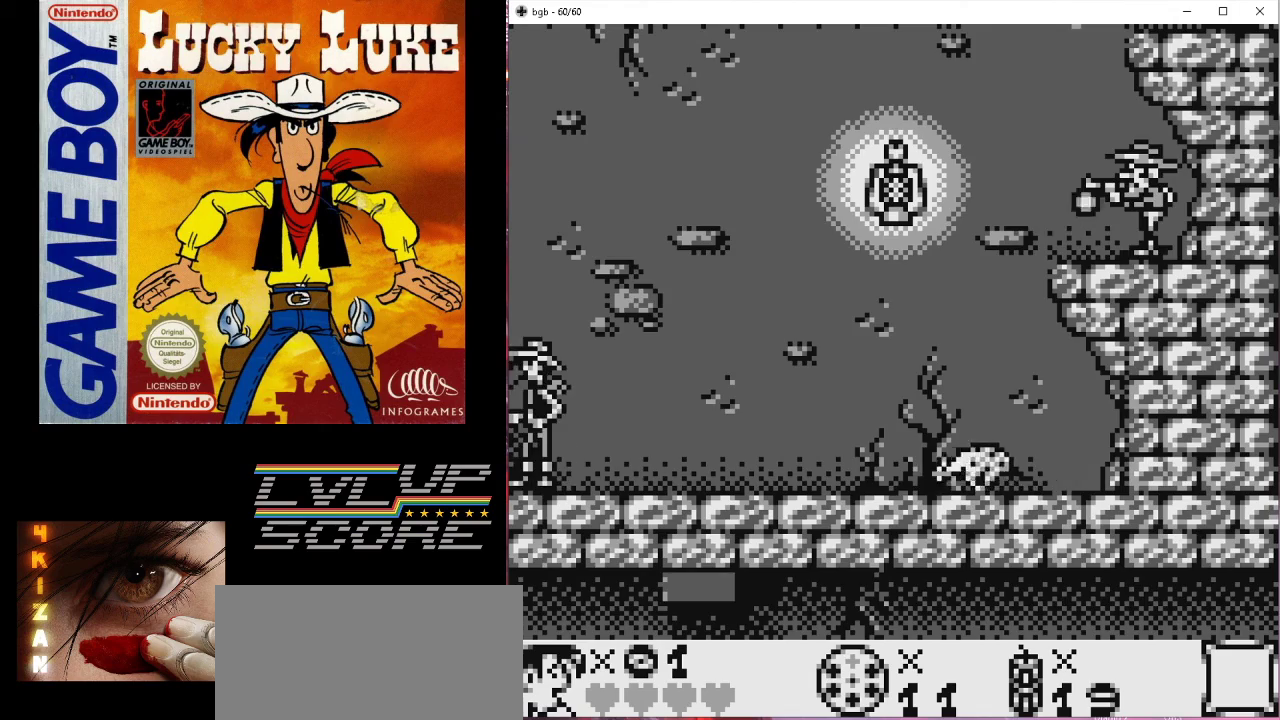
{"buttons": [], "events": []}
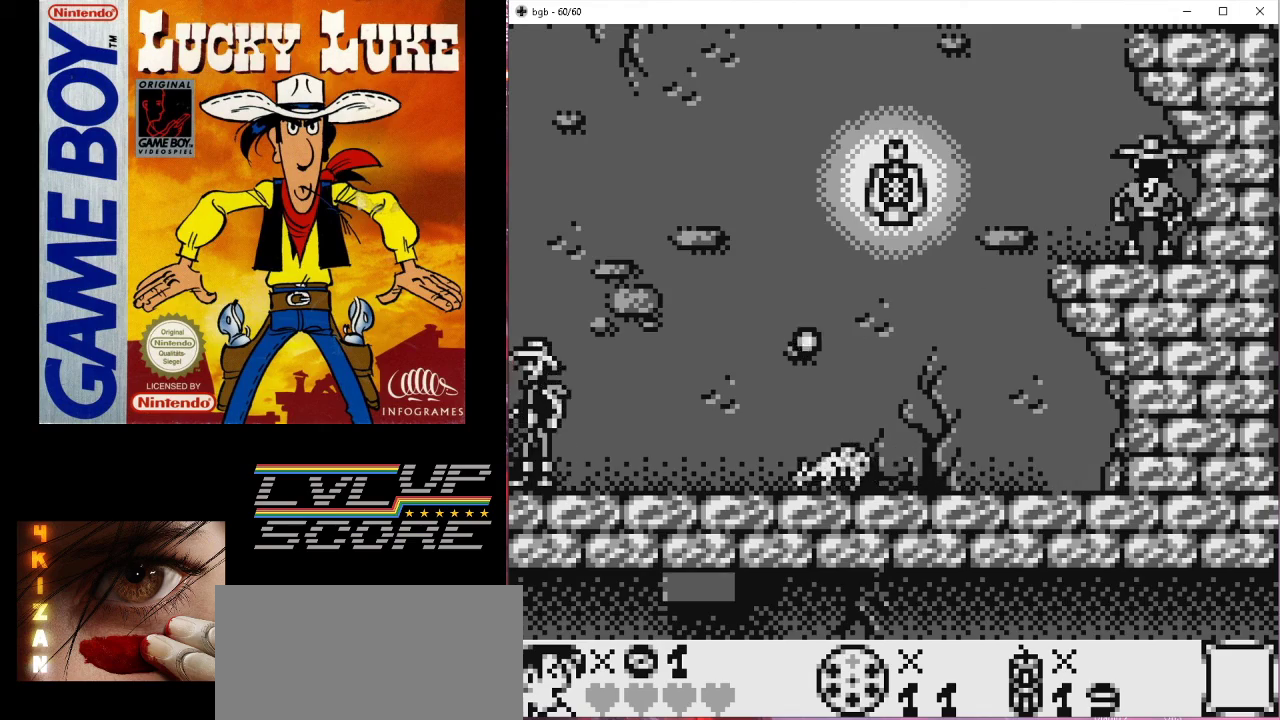
{"buttons": ["B", "DPAD_RIGHT"], "events": [[33, "DPAD_RIGHT", "down"], [67, "B", "down"]]}
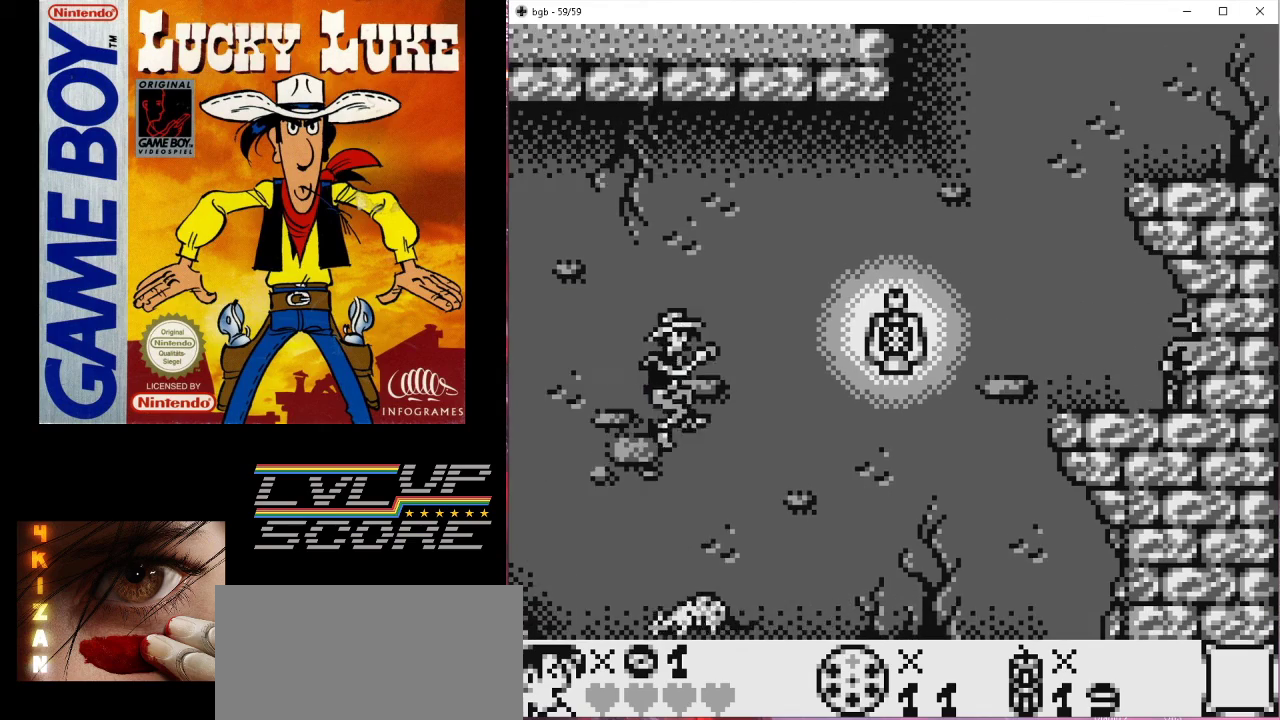
{"buttons": [], "events": [[33, "B", "up"], [500, "DPAD_RIGHT", "up"]]}
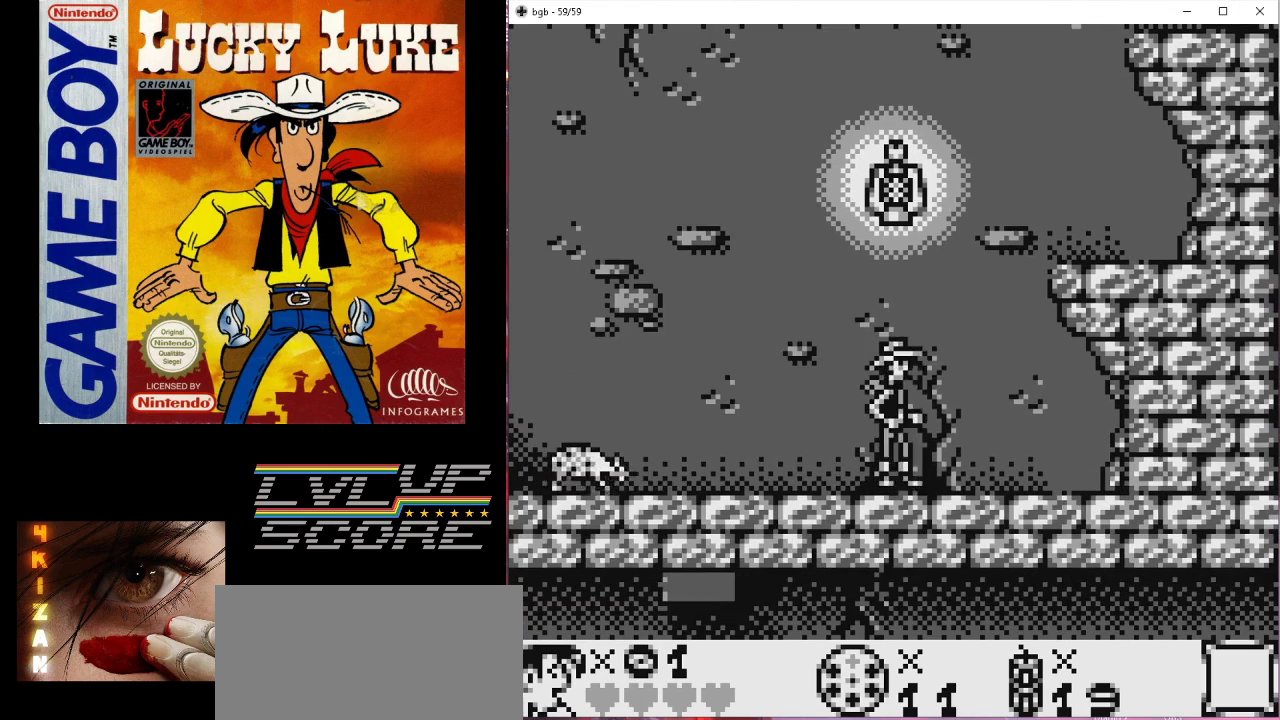
{"buttons": [], "events": [[267, "DPAD_RIGHT", "down"], [400, "DPAD_RIGHT", "up"]]}
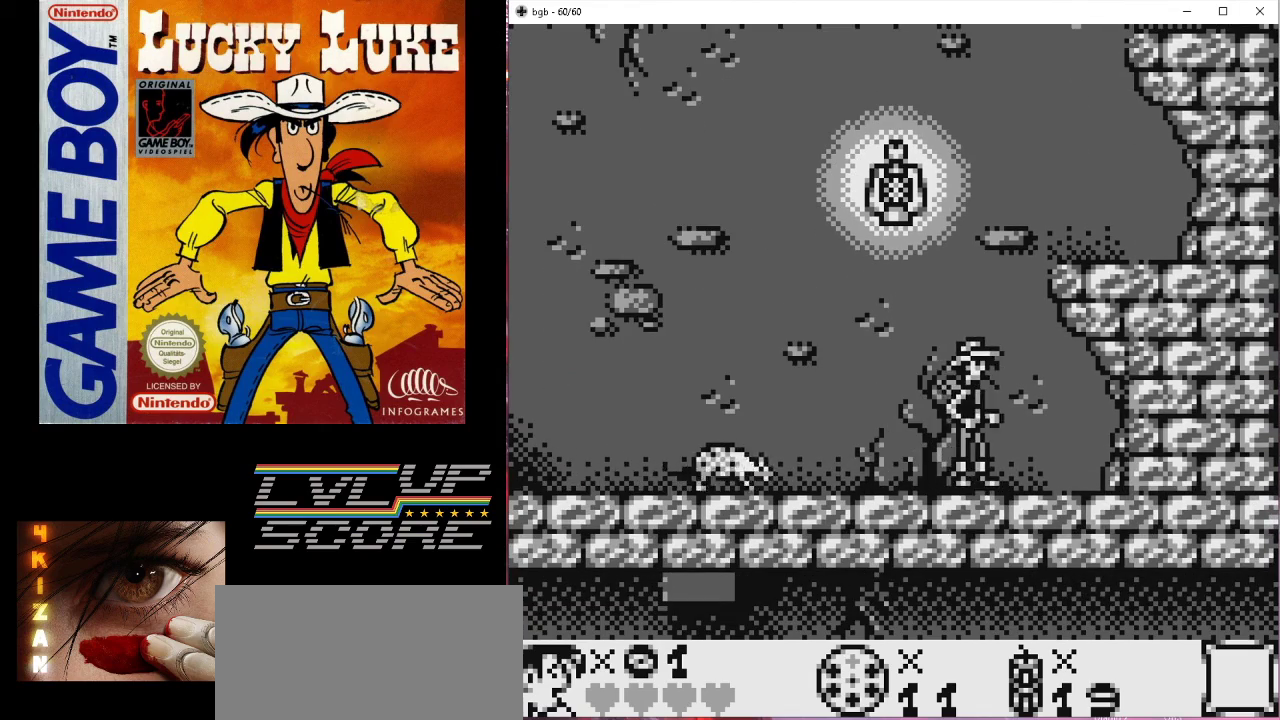
{"buttons": ["B", "DPAD_LEFT"], "events": [[200, "A", "down"], [300, "A", "up"], [367, "B", "down"], [367, "DPAD_LEFT", "down"]]}
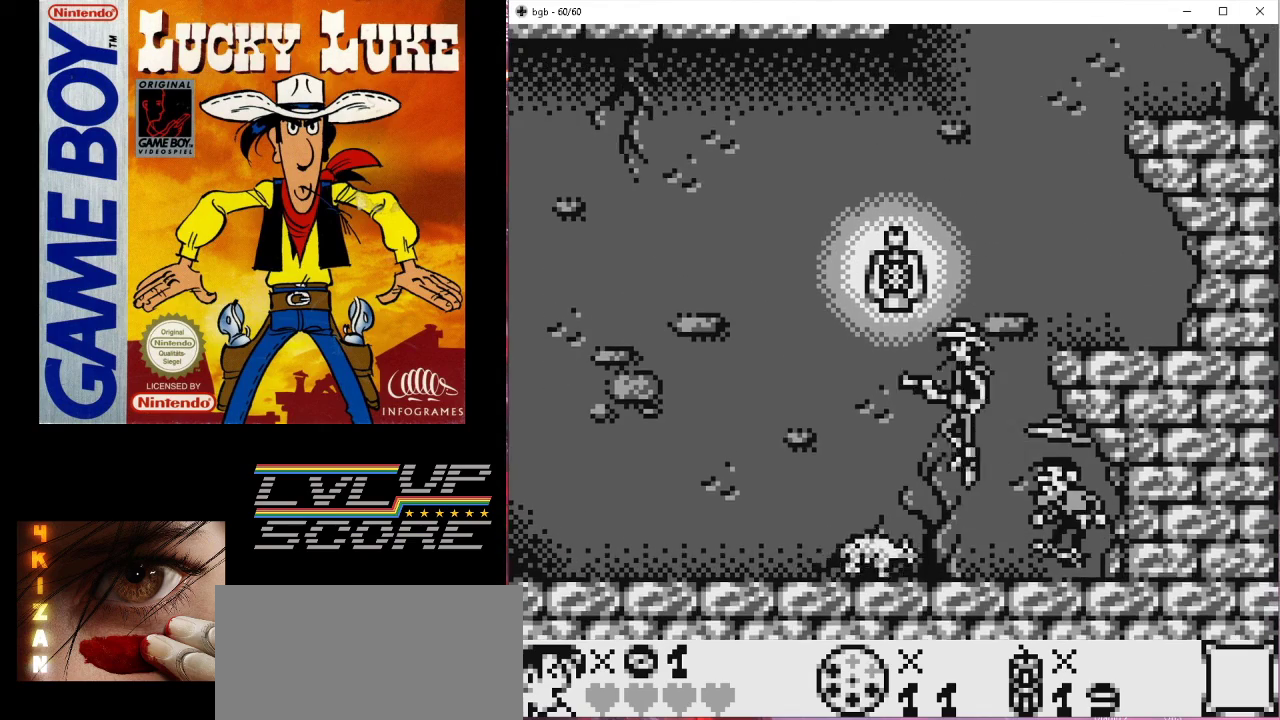
{"buttons": ["DPAD_LEFT"], "events": [[100, "B", "up"]]}
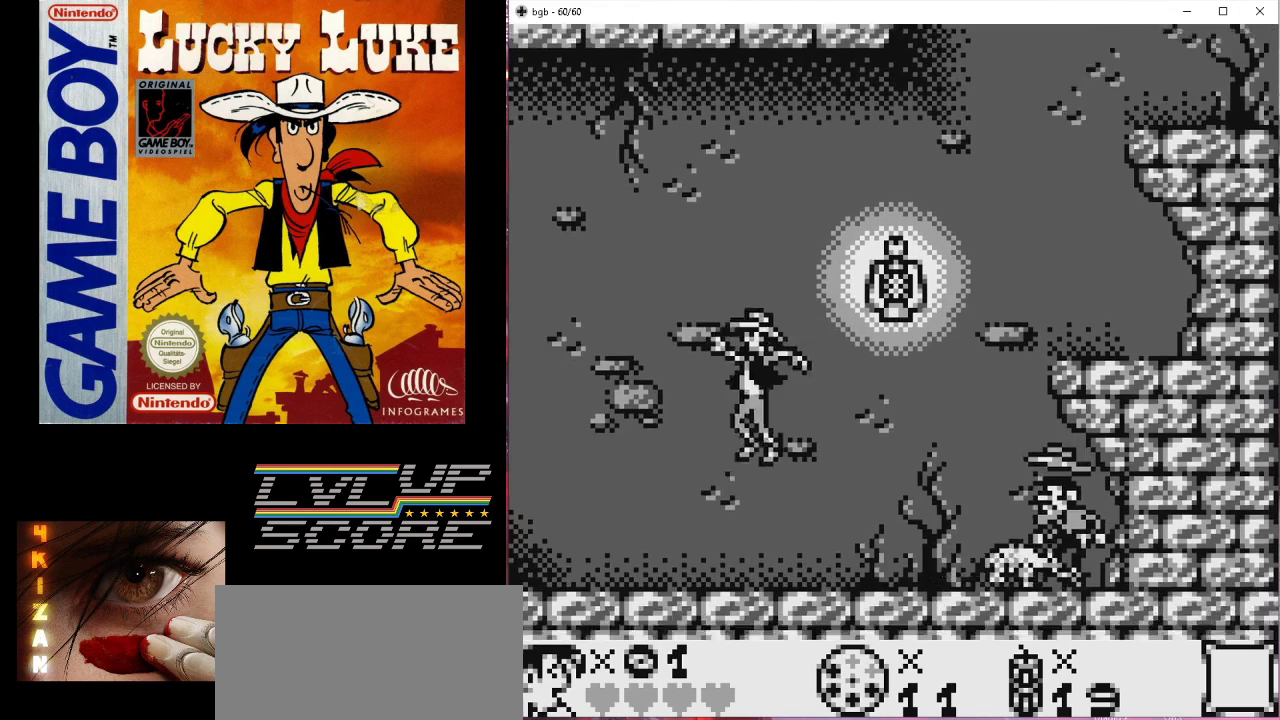
{"buttons": [], "events": [[500, "DPAD_LEFT", "up"]]}
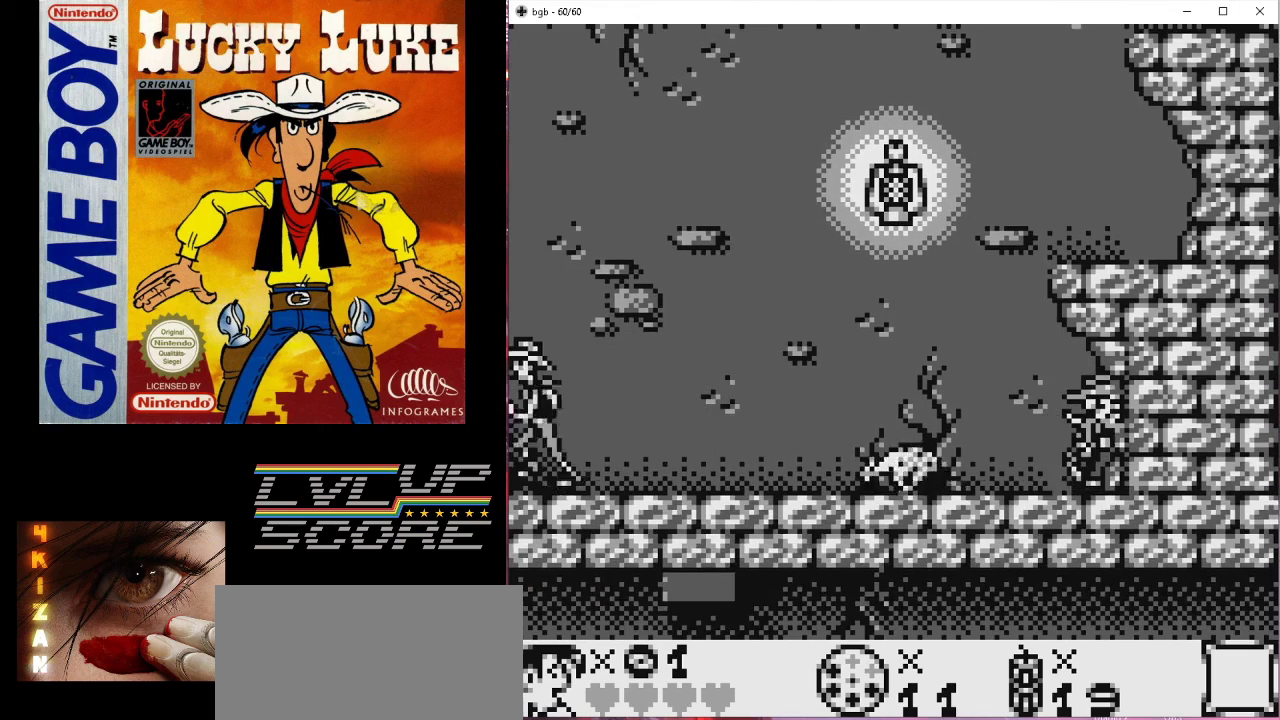
{"buttons": ["DPAD_RIGHT"], "events": [[233, "DPAD_RIGHT", "down"], [267, "B", "down"], [500, "B", "up"]]}
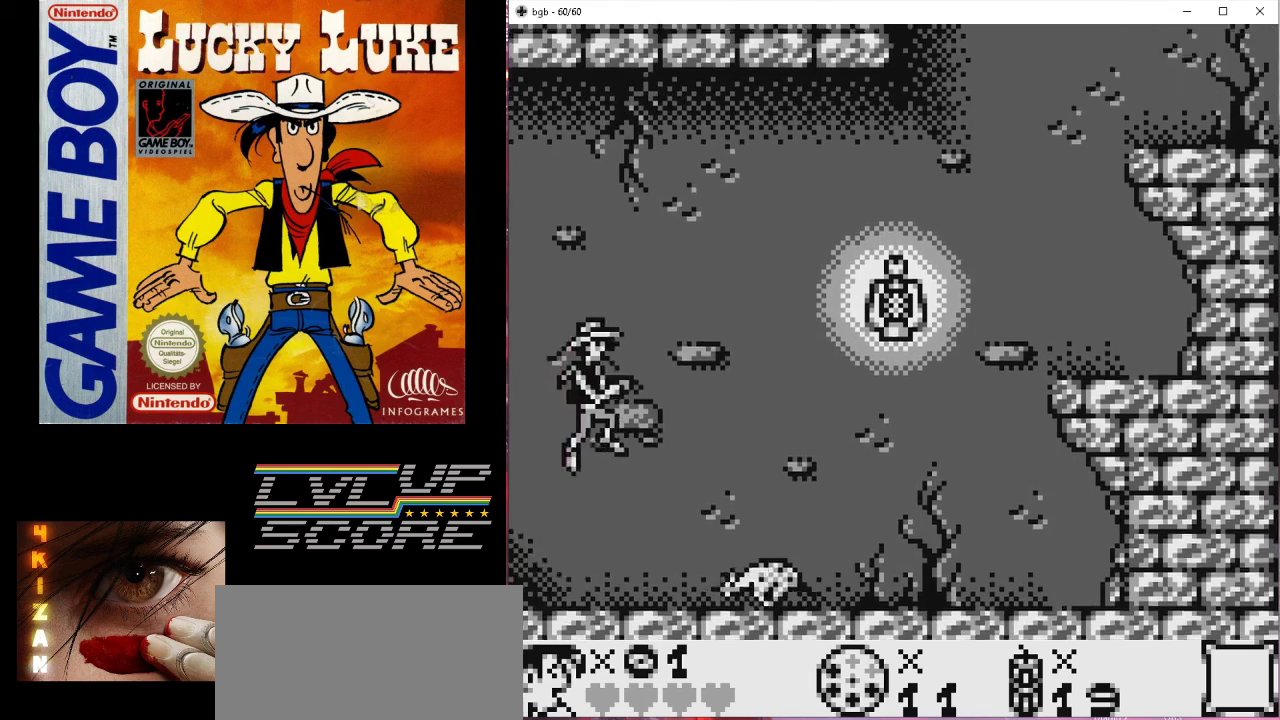
{"buttons": ["DPAD_RIGHT"], "events": []}
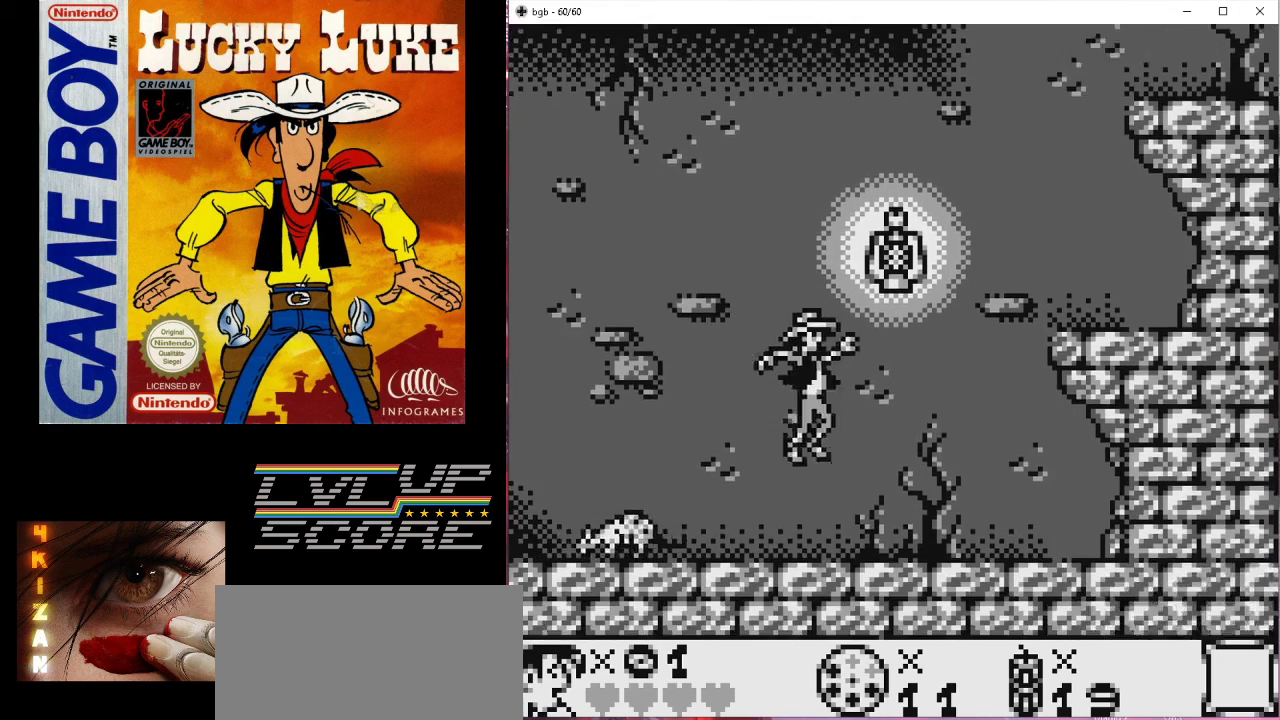
{"buttons": ["DPAD_UP"], "events": [[267, "DPAD_RIGHT", "up"], [400, "DPAD_UP", "down"]]}
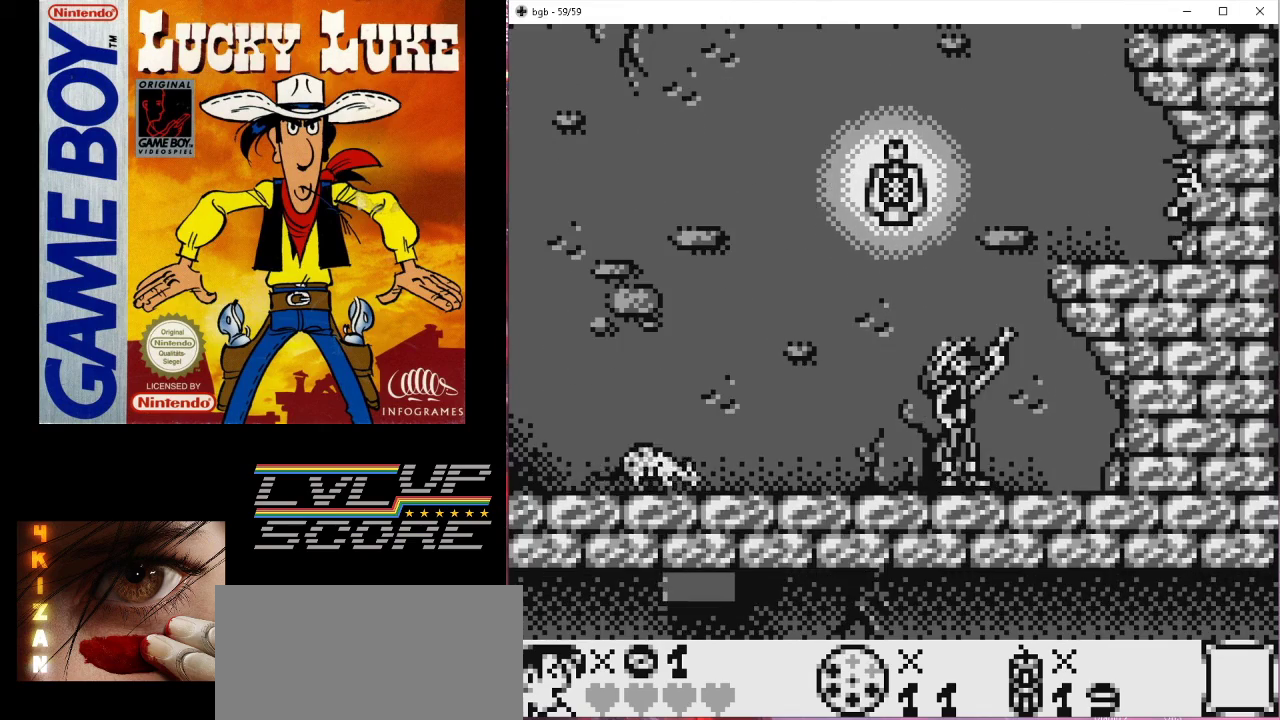
{"buttons": ["B", "DPAD_LEFT"], "events": [[167, "A", "down"], [300, "A", "up"], [400, "B", "down"], [433, "DPAD_LEFT", "down"], [467, "DPAD_UP", "up"]]}